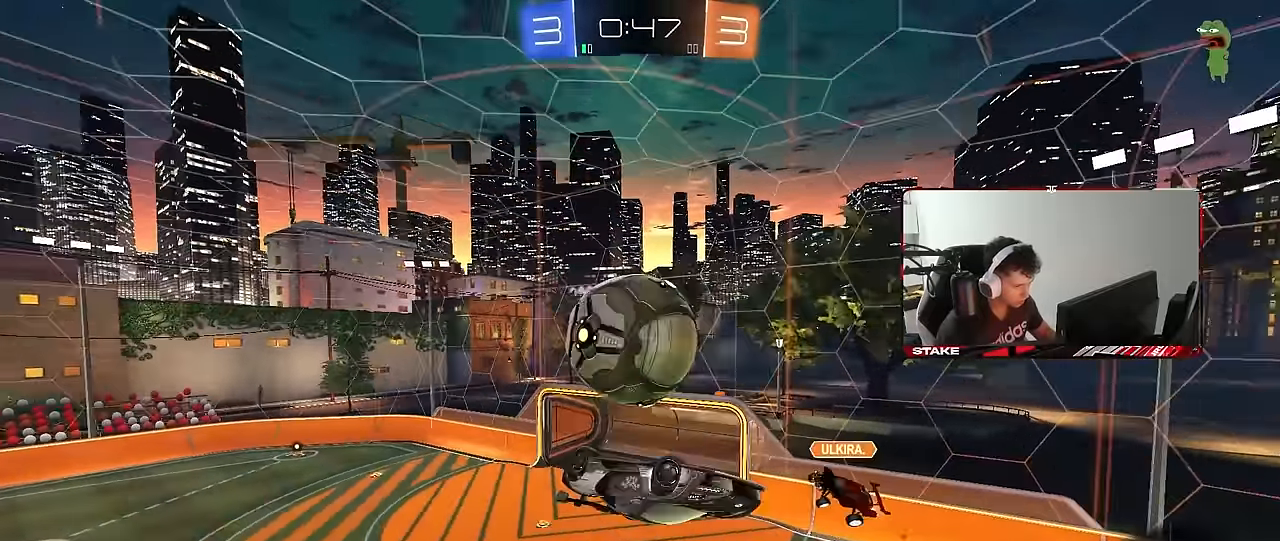
Gameplay with keyboard and mouse; each line is a JSON object with the keys and mouse buttons held at the frame after it. "events" lists presses ("down") and releases ("up") of "1", "2", "3", "4", "5", "a", "alt", "c", "caps_lock", "ctrl", "d", "e", "f", "g", "q", "r", "s", "shift", "space", "t", "tab", "v", "w", "x", "z", "mouse_left", "mouse_wheel" and "mouse_right" between this image and that frame as [ms after this image, input, new state], when the widget could be followed in between. "mouse_left", "mouse_wheel", "mouse_right" = the "left", "wheel", "right" buttons of the "mouse" list. No other keys are recorded. "wheel" means that the mouse wheel is clicked or scrolled. "mouse_move" is the direction in which the mouse moves at that frame (one of eight, or "still"), when it could be read.
{"keys": ["d"], "mouse": [], "mouse_move": "still", "events": [[100, "shift", "down"], [417, "s", "up"], [417, "shift", "up"]]}
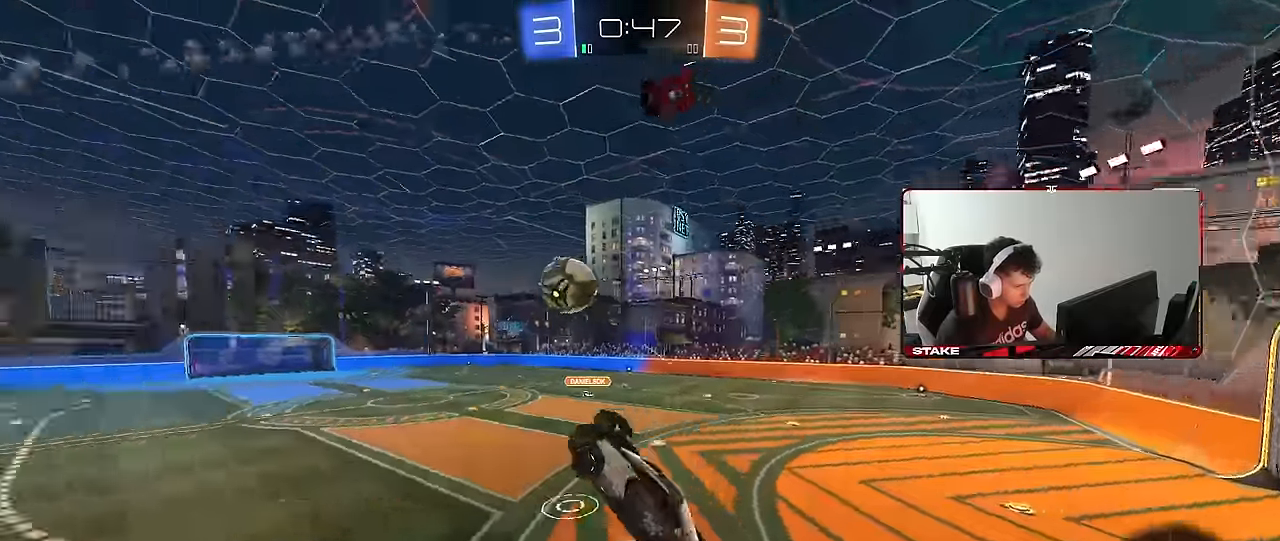
{"keys": ["d", "w"], "mouse": [], "mouse_move": "still", "events": [[17, "d", "up"], [250, "w", "down"], [350, "d", "down"]]}
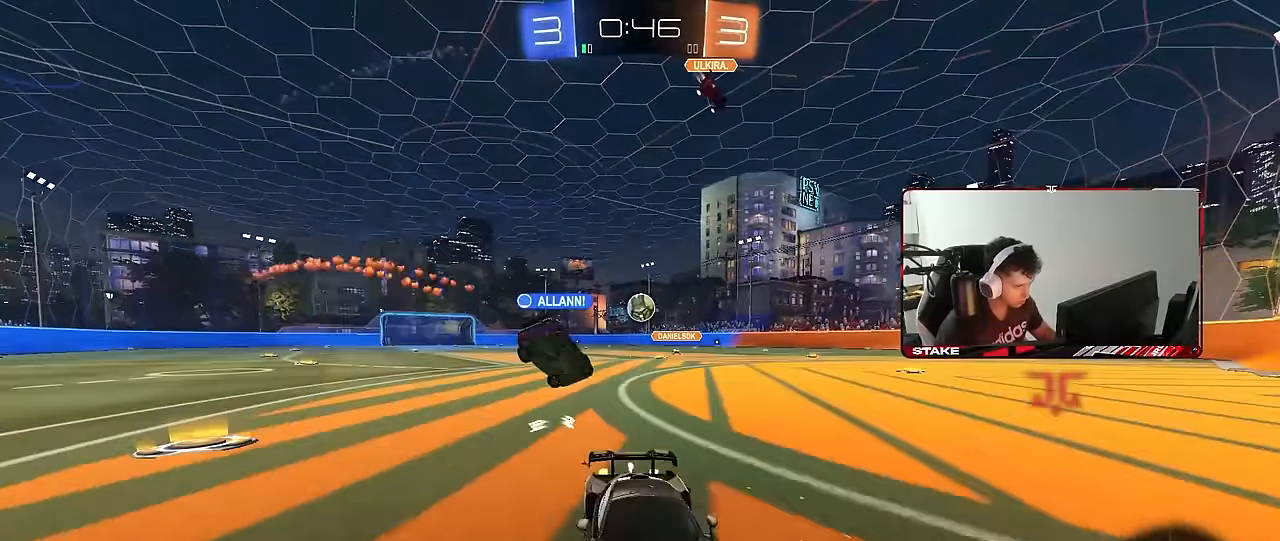
{"keys": ["d", "w"], "mouse": [], "mouse_move": "still", "events": [[83, "shift", "down"], [167, "shift", "up"]]}
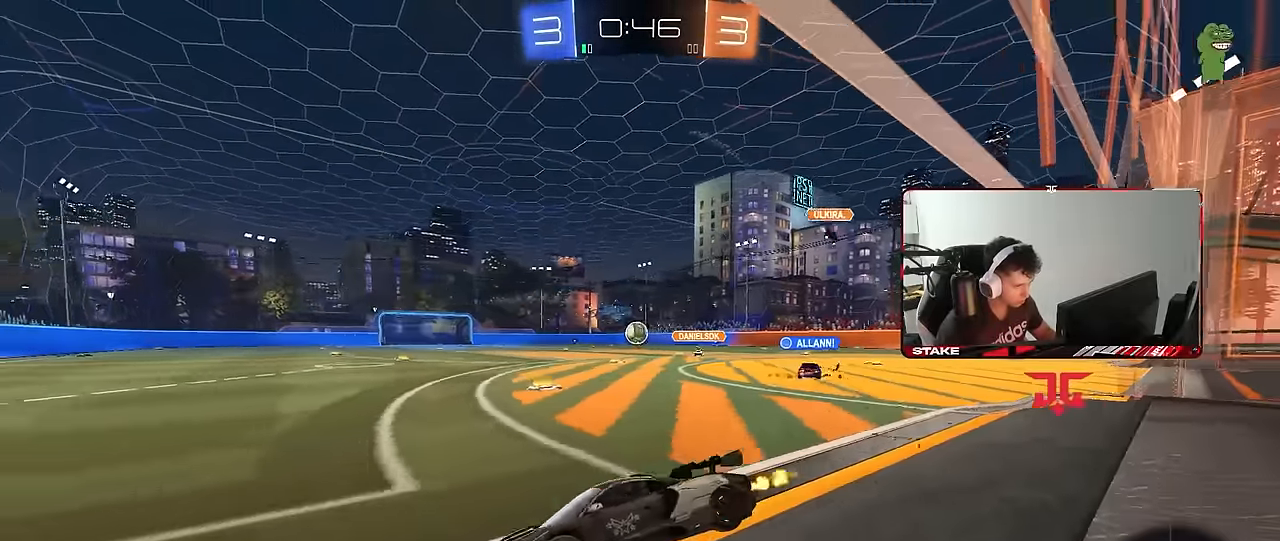
{"keys": ["w"], "mouse": [], "mouse_move": "still", "events": [[133, "d", "up"], [283, "d", "down"], [417, "d", "up"]]}
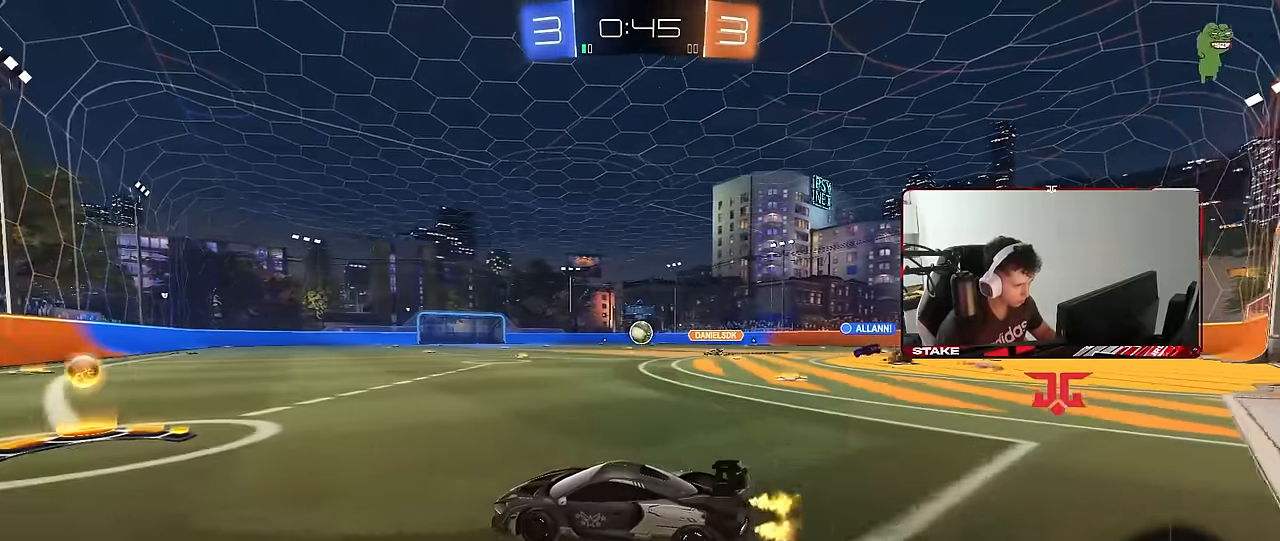
{"keys": ["d", "s", "shift"], "mouse": ["left", "right"], "mouse_move": "still", "events": [[100, "d", "down"], [350, "mouse_left", "down"], [350, "mouse_right", "down"], [350, "shift", "down"], [383, "mouse_right", "up"], [433, "mouse_right", "down"], [483, "s", "down"], [483, "w", "up"]]}
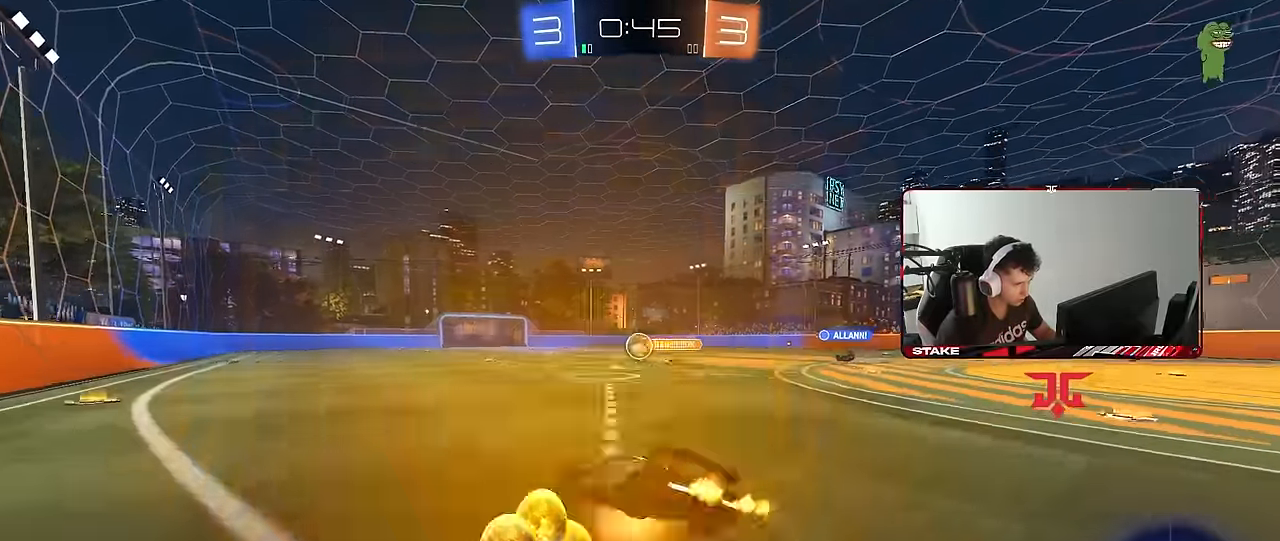
{"keys": ["d", "s", "shift"], "mouse": ["left"], "mouse_move": "still", "events": [[166, "mouse_right", "up"], [316, "s", "up"], [400, "s", "down"]]}
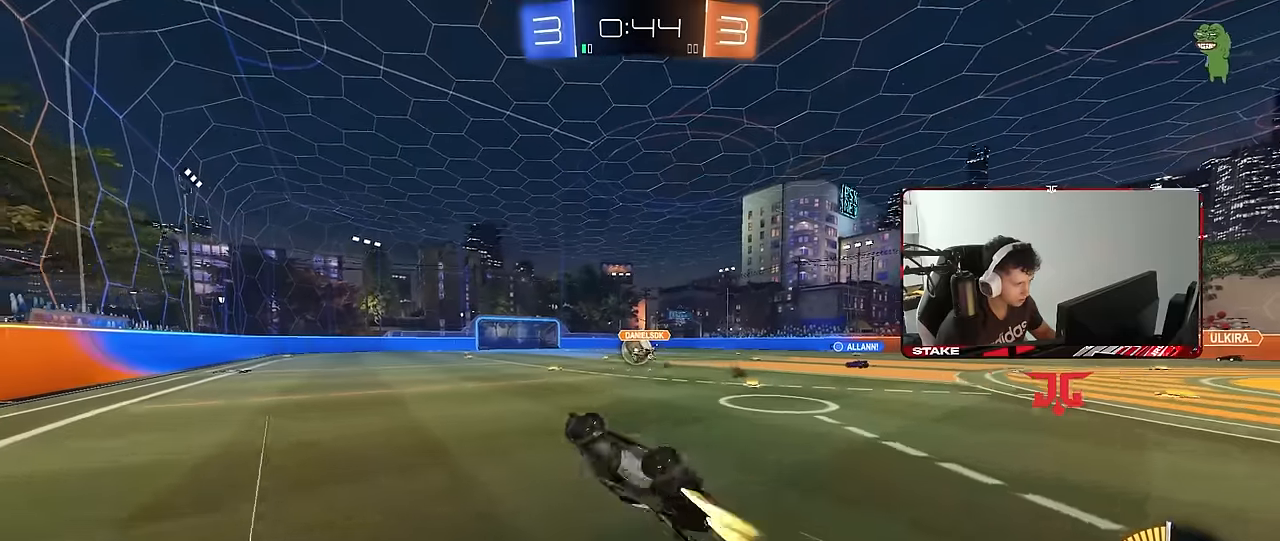
{"keys": ["w"], "mouse": [], "mouse_move": "still", "events": [[133, "shift", "up"], [233, "d", "up"], [233, "s", "up"], [333, "mouse_left", "up"], [466, "w", "down"]]}
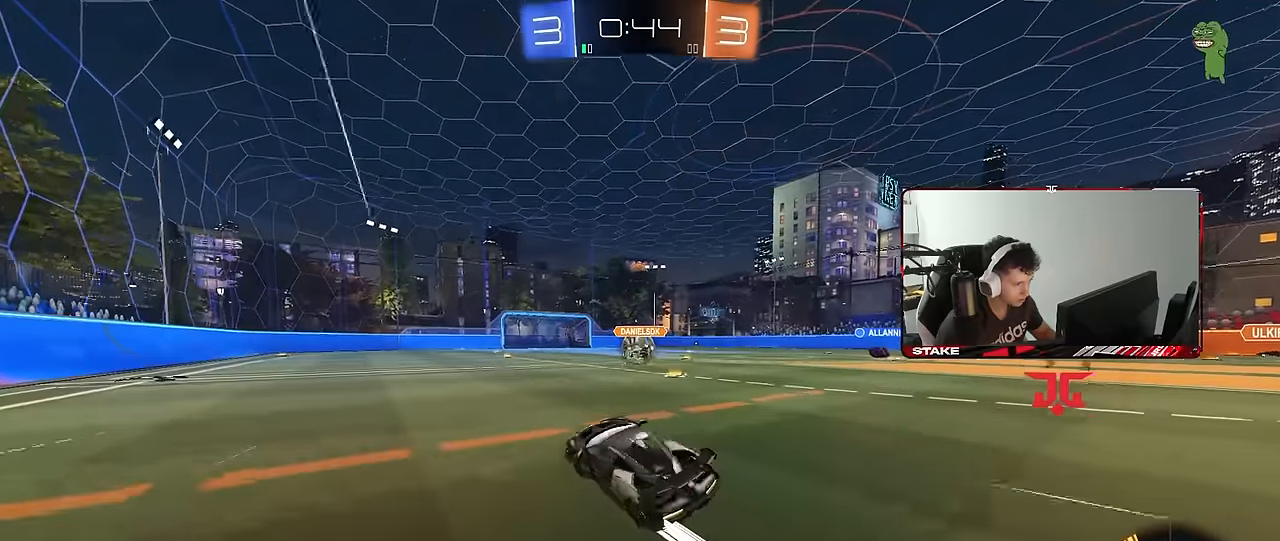
{"keys": ["w"], "mouse": ["left"], "mouse_move": "still", "events": [[300, "d", "down"], [383, "d", "up"], [383, "mouse_left", "down"]]}
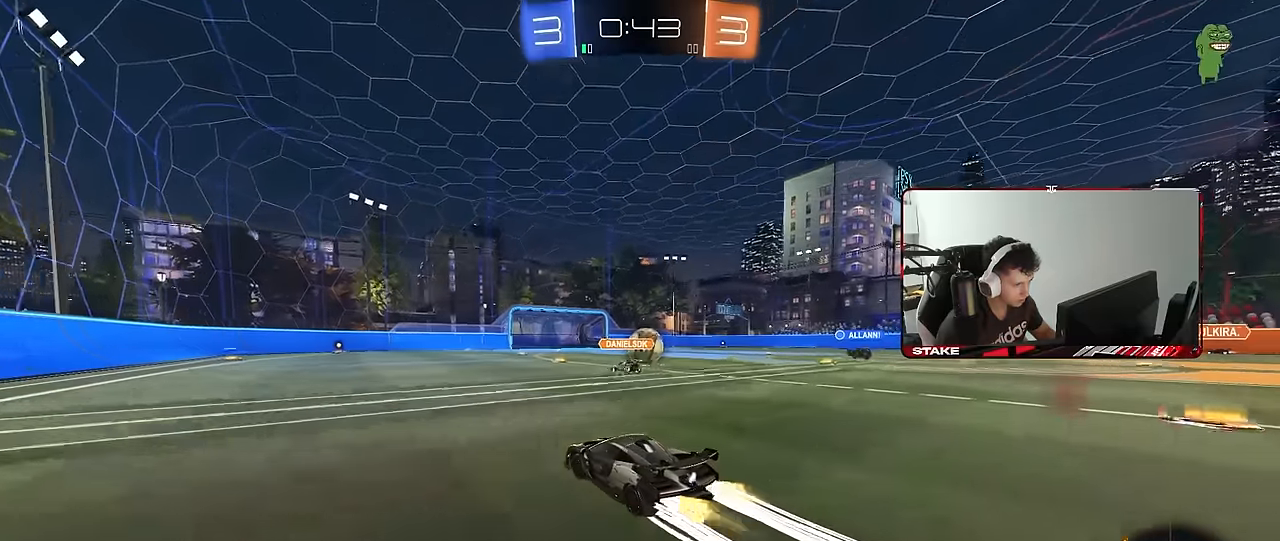
{"keys": ["w"], "mouse": [], "mouse_move": "still", "events": [[83, "d", "down"], [83, "mouse_left", "up"], [216, "d", "up"]]}
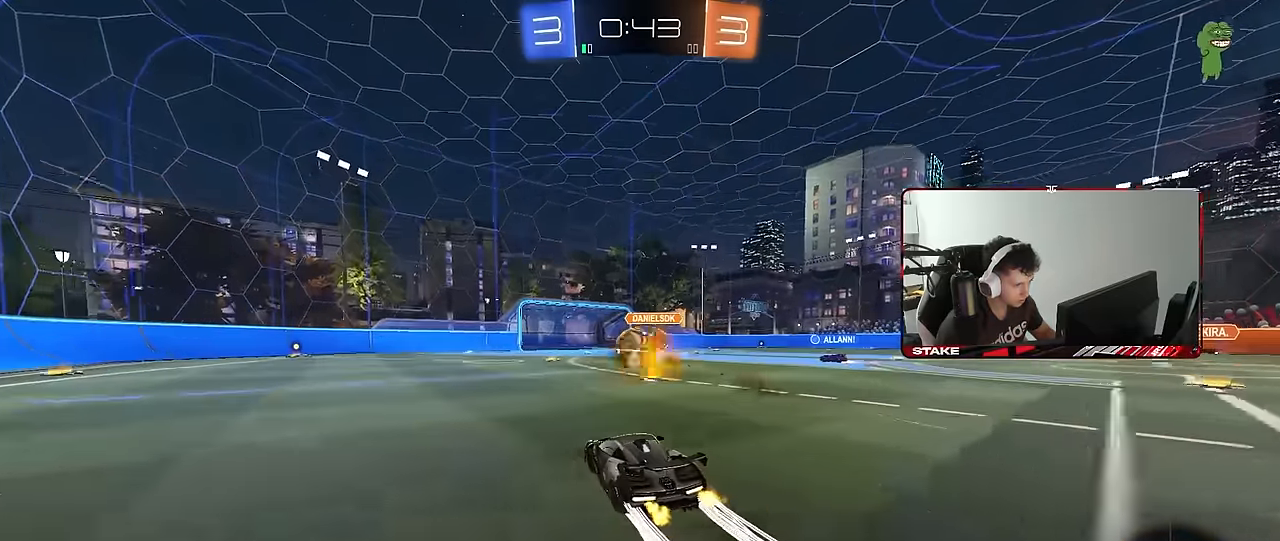
{"keys": ["w"], "mouse": [], "mouse_move": "still", "events": []}
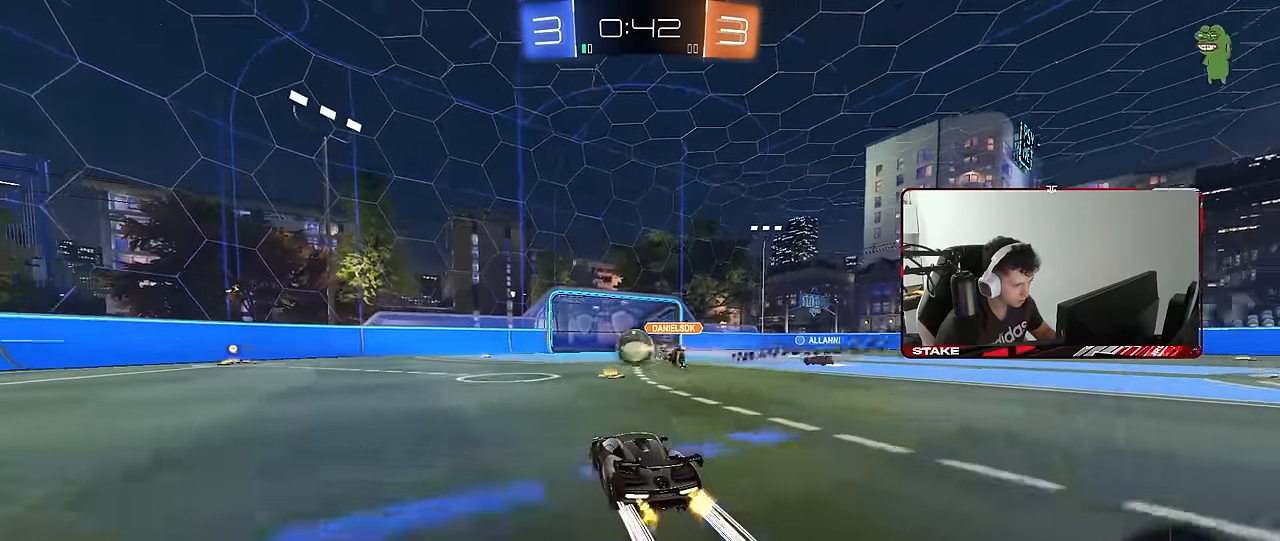
{"keys": ["s"], "mouse": [], "mouse_move": "still", "events": [[66, "w", "up"], [200, "d", "down"], [200, "s", "down"], [400, "d", "up"]]}
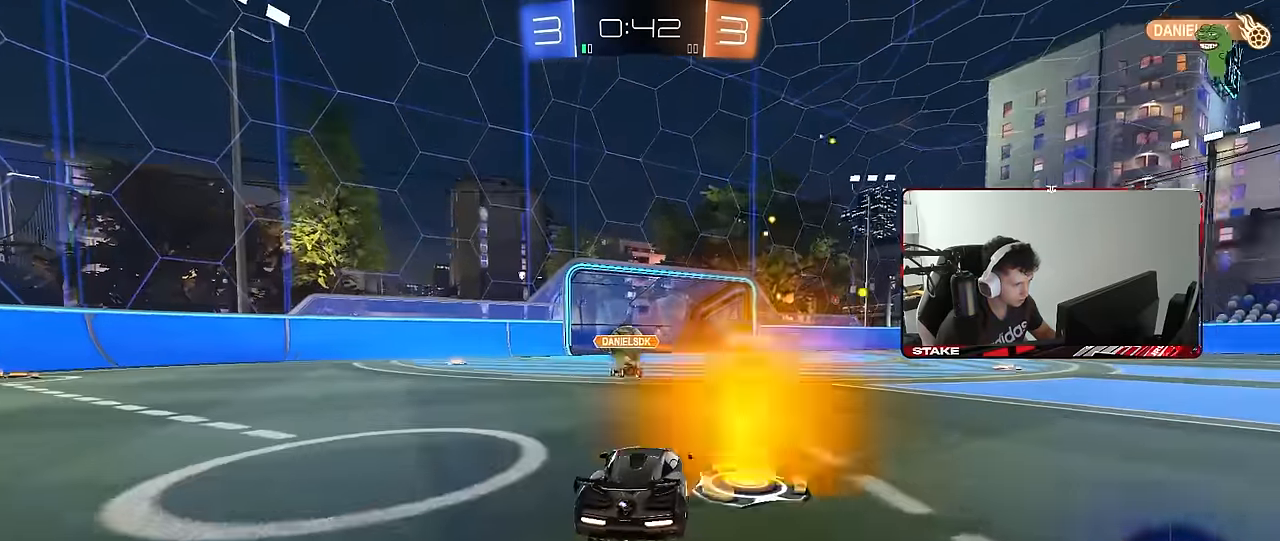
{"keys": [], "mouse": [], "mouse_move": "still", "events": [[166, "s", "up"]]}
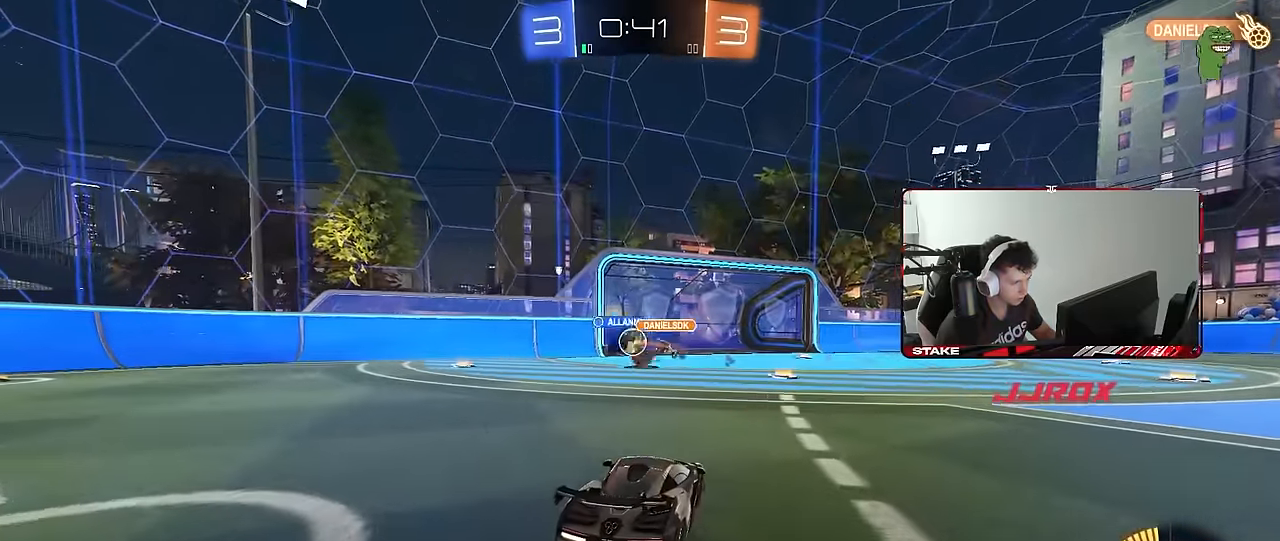
{"keys": [], "mouse": [], "mouse_move": "still", "events": []}
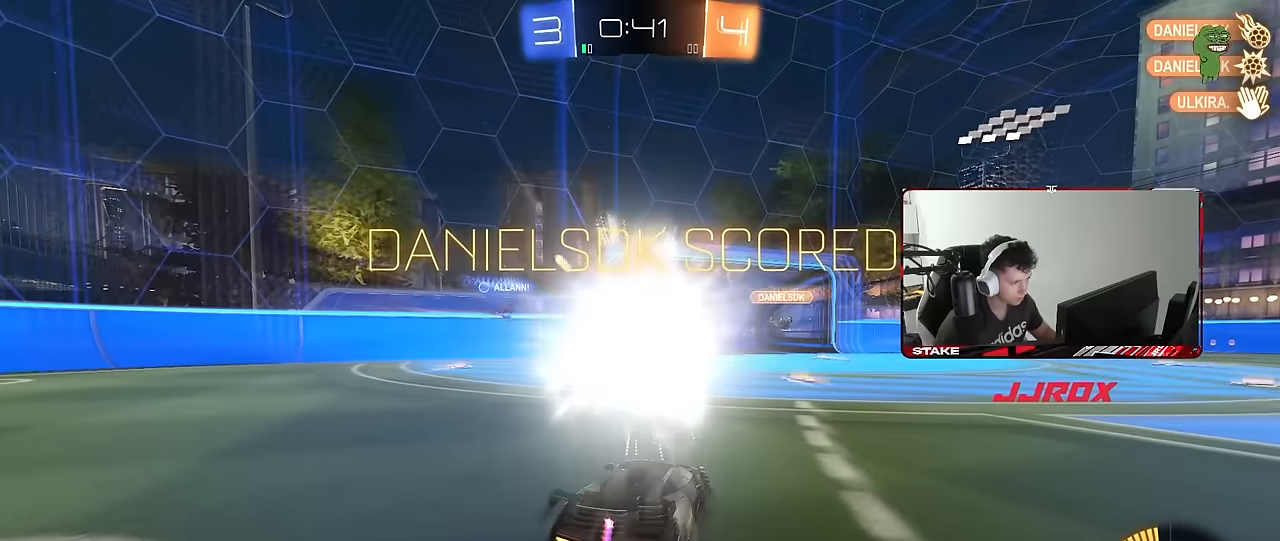
{"keys": [], "mouse": [], "mouse_move": "still", "events": []}
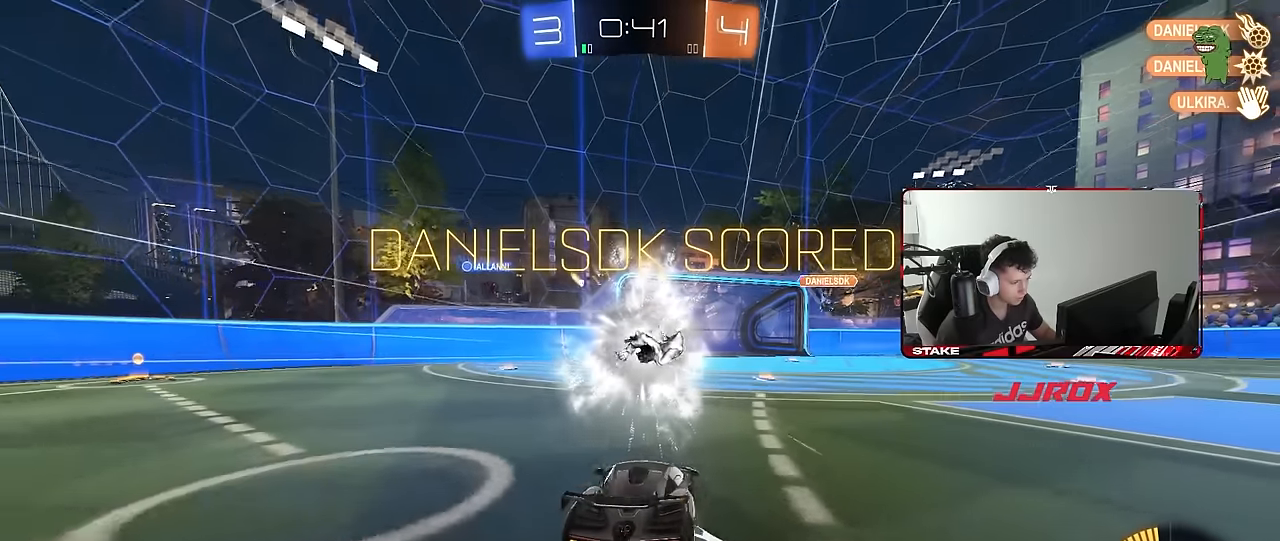
{"keys": [], "mouse": [], "mouse_move": "still", "events": [[217, "a", "down"], [217, "s", "down"], [267, "a", "up"], [267, "d", "down"], [400, "s", "up"], [450, "d", "up"]]}
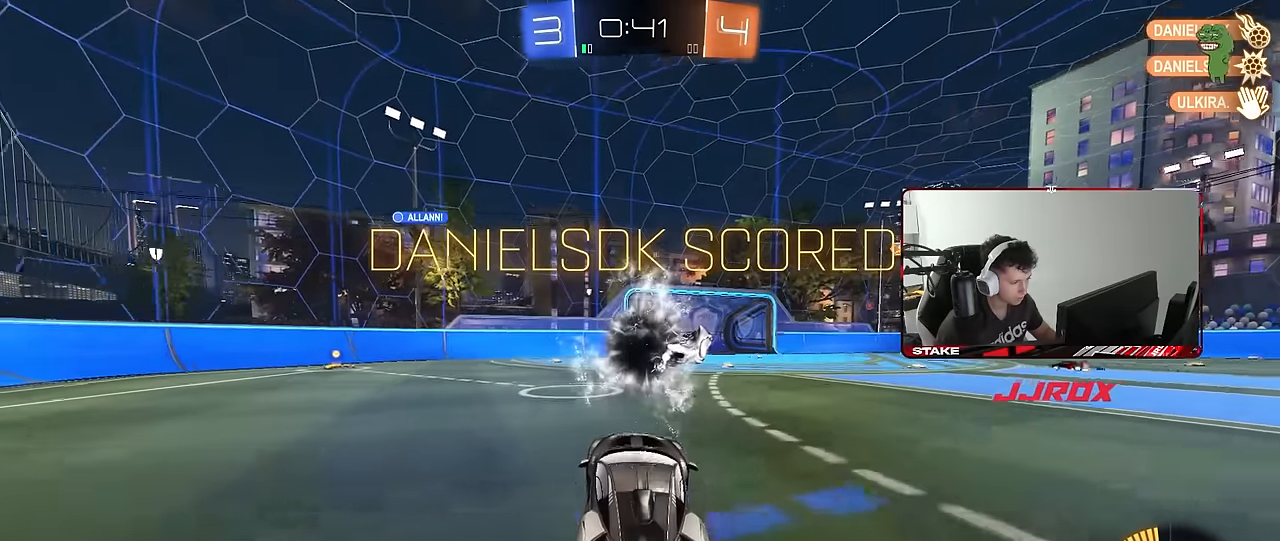
{"keys": [], "mouse": [], "mouse_move": "still", "events": [[50, "w", "down"], [184, "mouse_right", "down"], [334, "d", "down"], [334, "mouse_right", "up"], [417, "w", "up"], [467, "d", "up"]]}
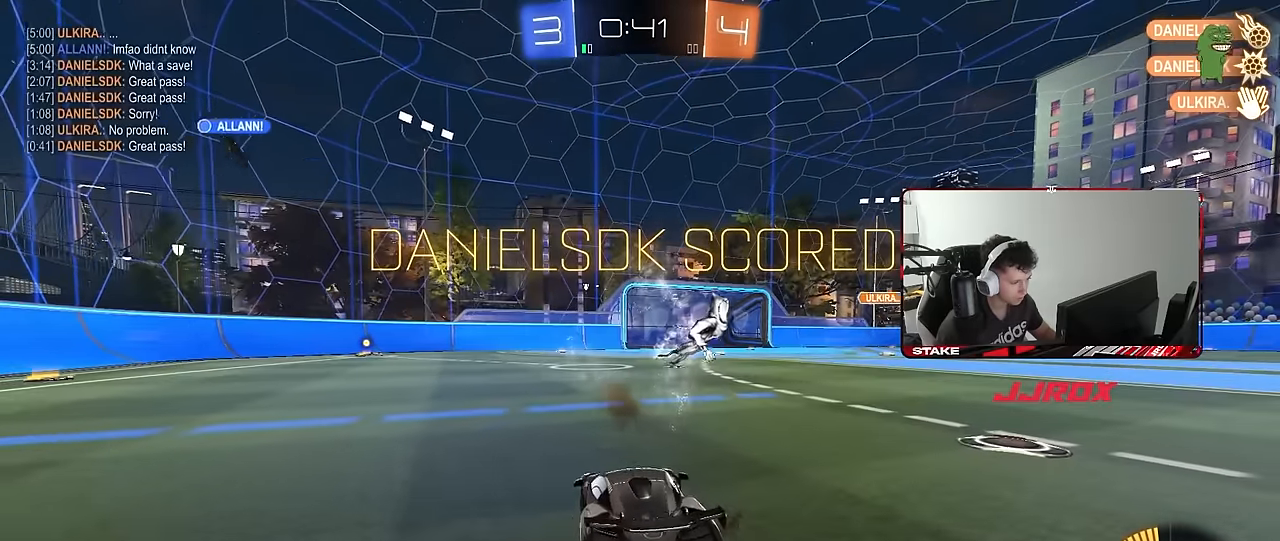
{"keys": ["z"], "mouse": [], "mouse_move": "still", "events": [[300, "z", "down"]]}
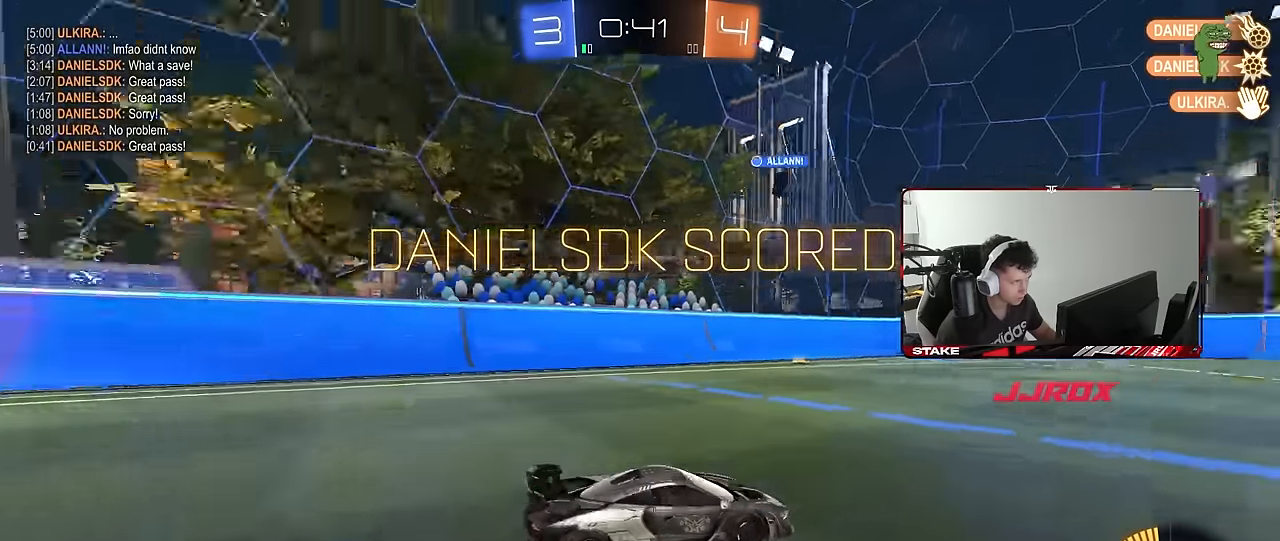
{"keys": ["z"], "mouse": [], "mouse_move": "still", "events": []}
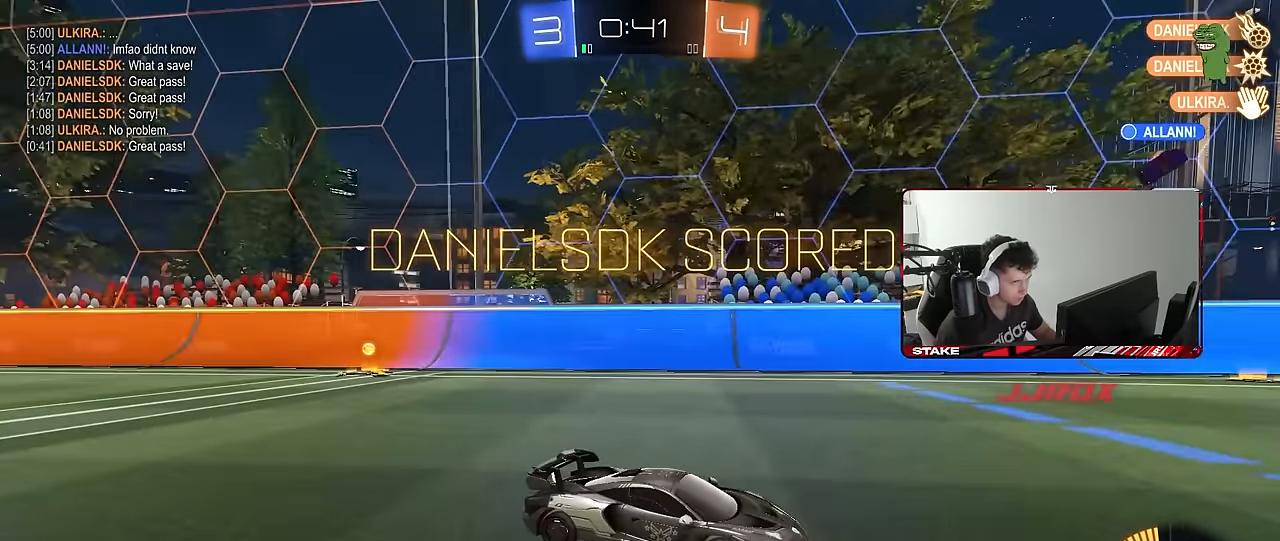
{"keys": [], "mouse": [], "mouse_move": "still", "events": [[134, "z", "up"]]}
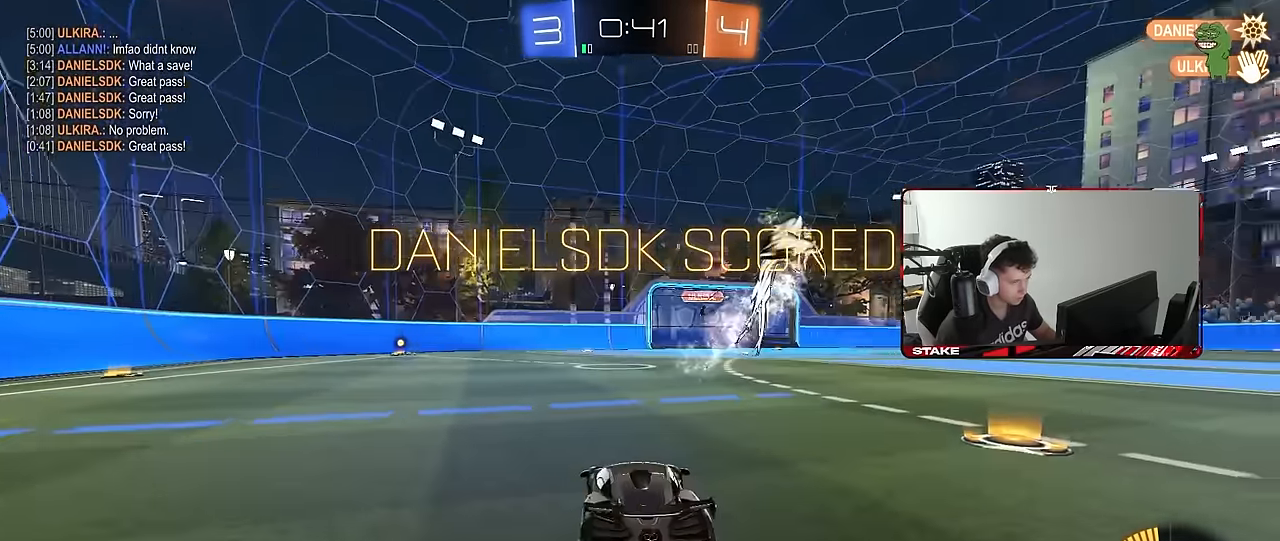
{"keys": [], "mouse": [], "mouse_move": "still", "events": []}
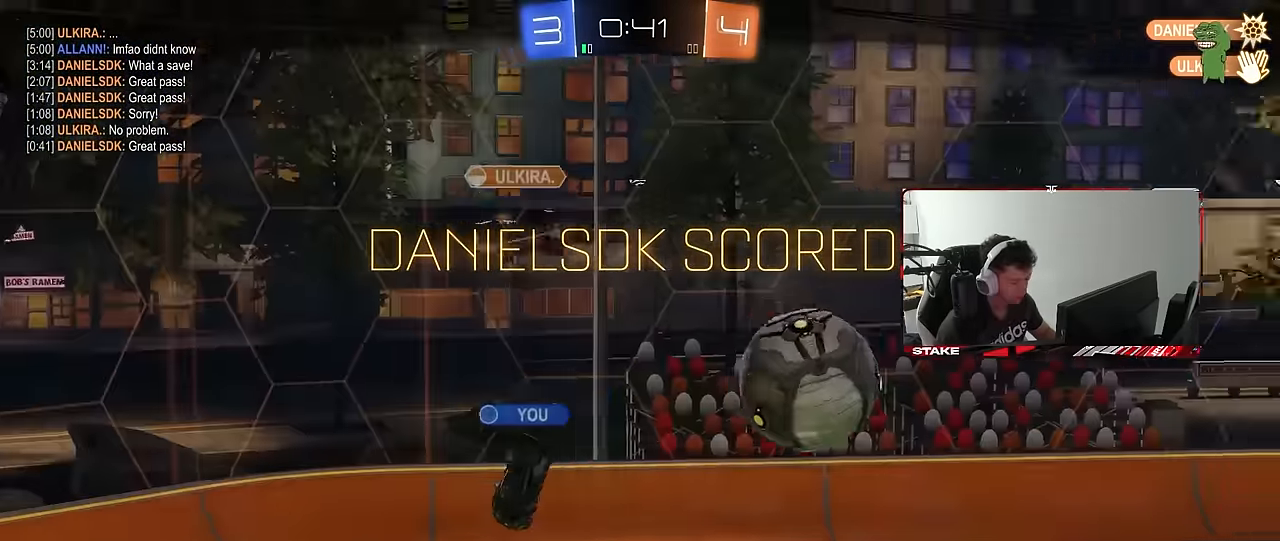
{"keys": [], "mouse": [], "mouse_move": "still", "events": []}
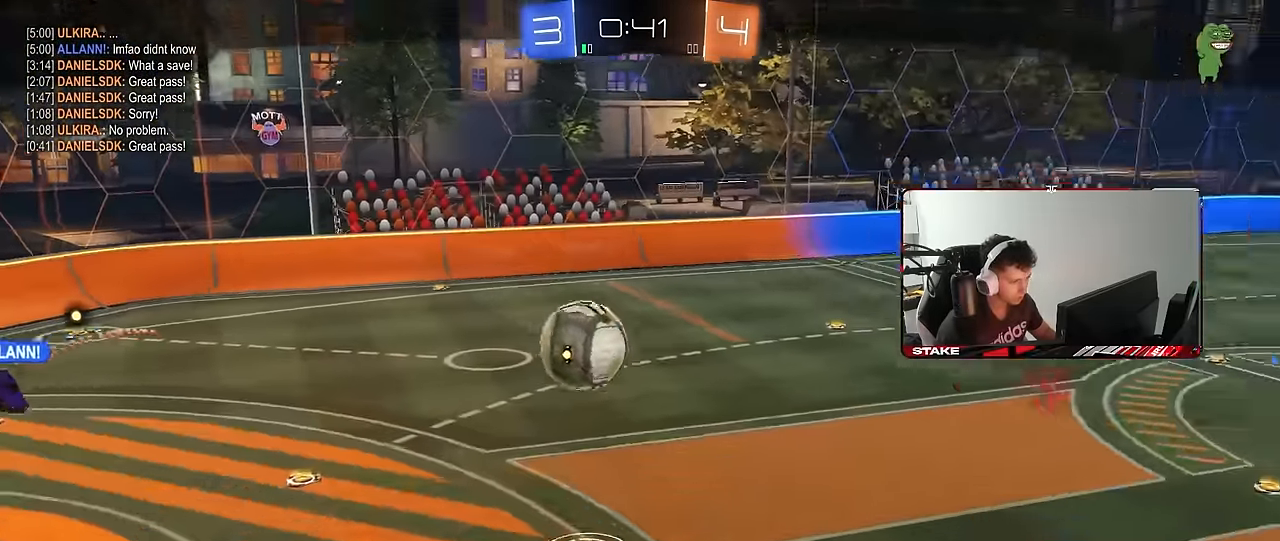
{"keys": ["z"], "mouse": [], "mouse_move": "still", "events": [[284, "z", "down"]]}
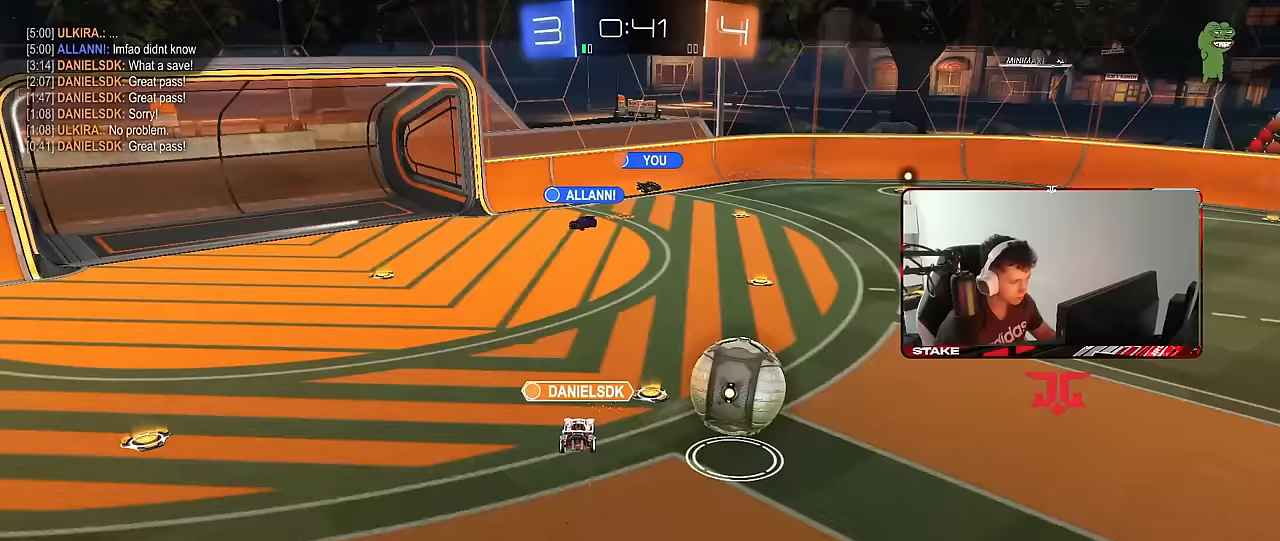
{"keys": [], "mouse": [], "mouse_move": "still", "events": [[433, "z", "up"]]}
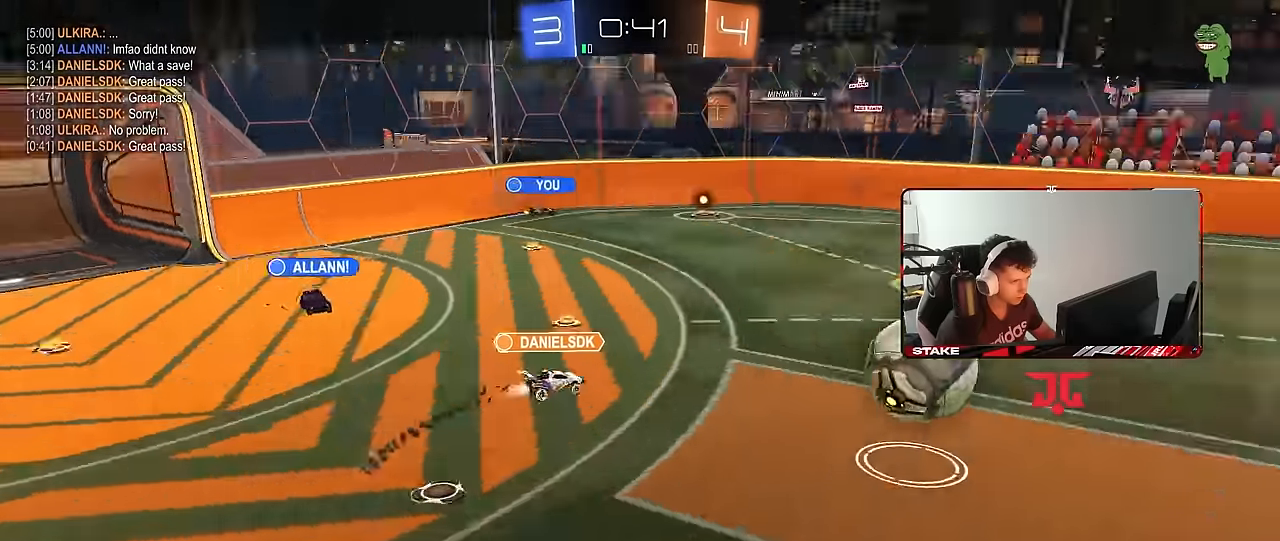
{"keys": [], "mouse": [], "mouse_move": "still", "events": [[117, "mouse_right", "down"], [267, "mouse_right", "up"]]}
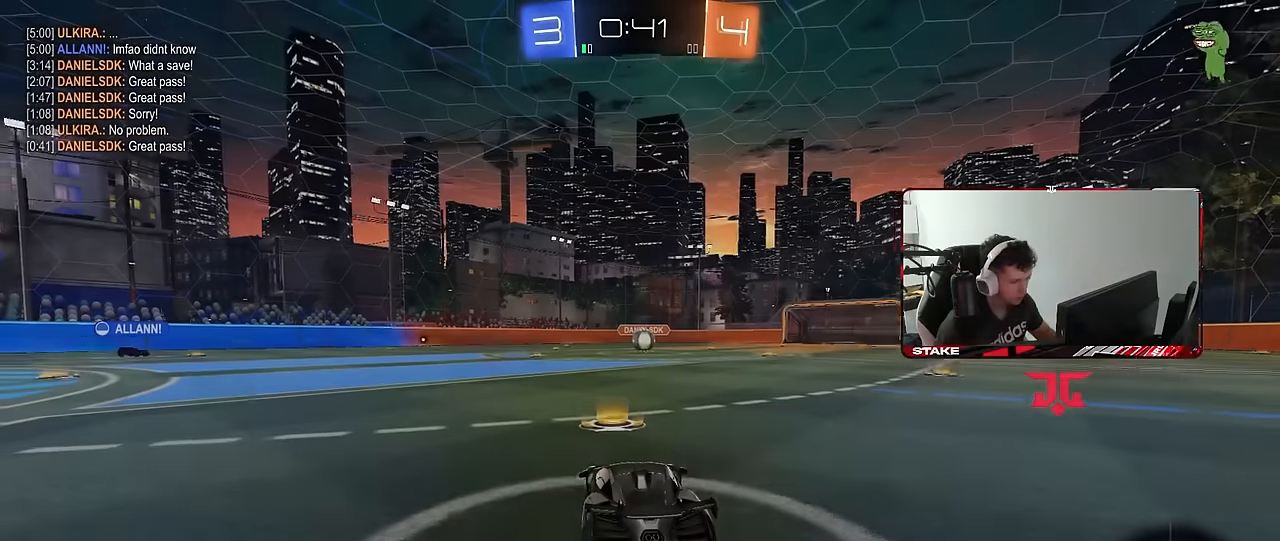
{"keys": ["x", "z"], "mouse": [], "mouse_move": "still", "events": [[333, "x", "down"], [333, "z", "down"]]}
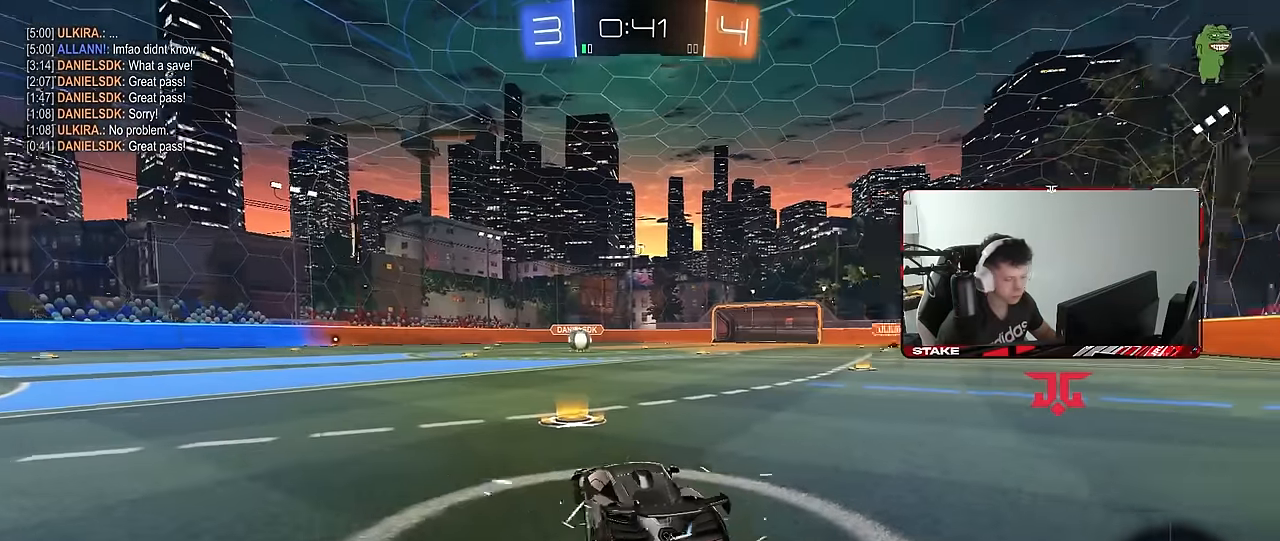
{"keys": [], "mouse": [], "mouse_move": "still", "events": [[17, "x", "up"], [17, "z", "up"]]}
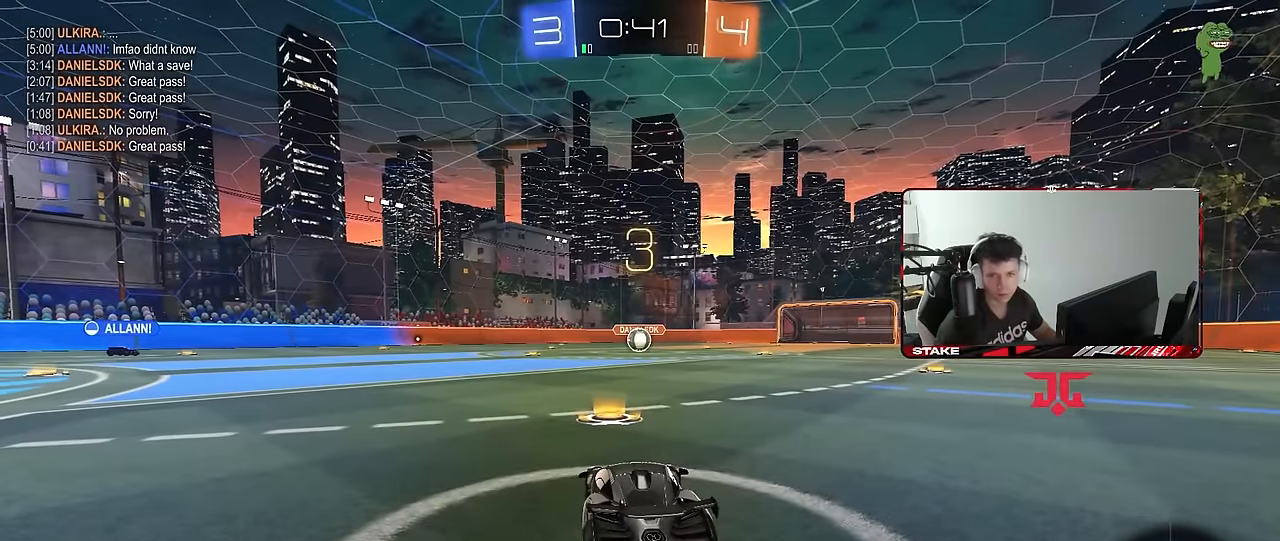
{"keys": [], "mouse": [], "mouse_move": "up-right", "events": []}
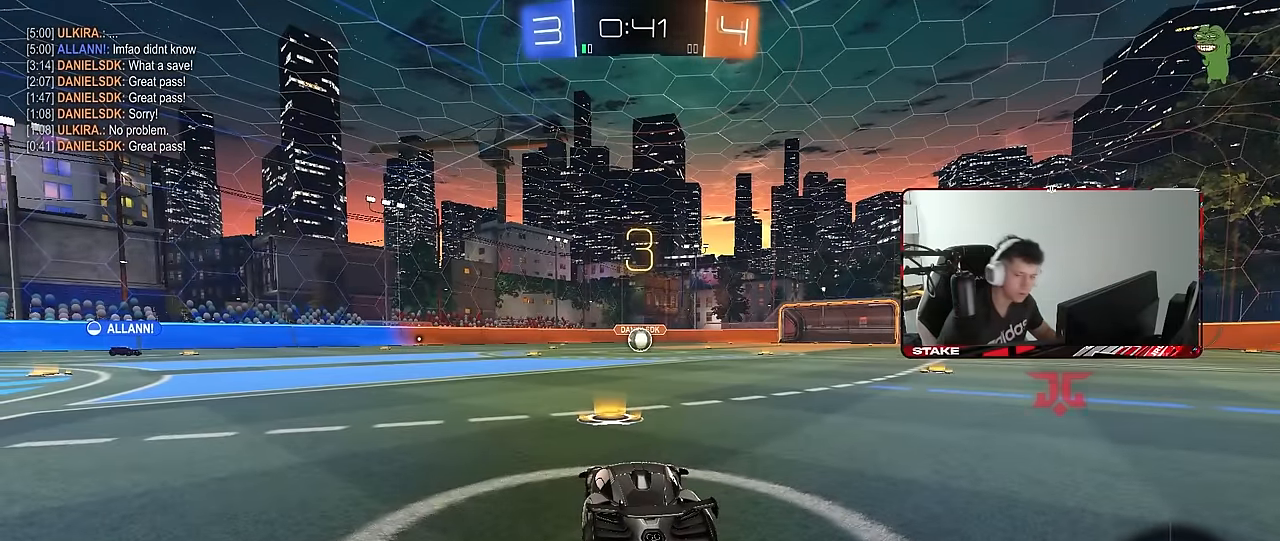
{"keys": [], "mouse": ["wheel"], "mouse_move": "still", "events": [[467, "mouse_wheel", "down"]]}
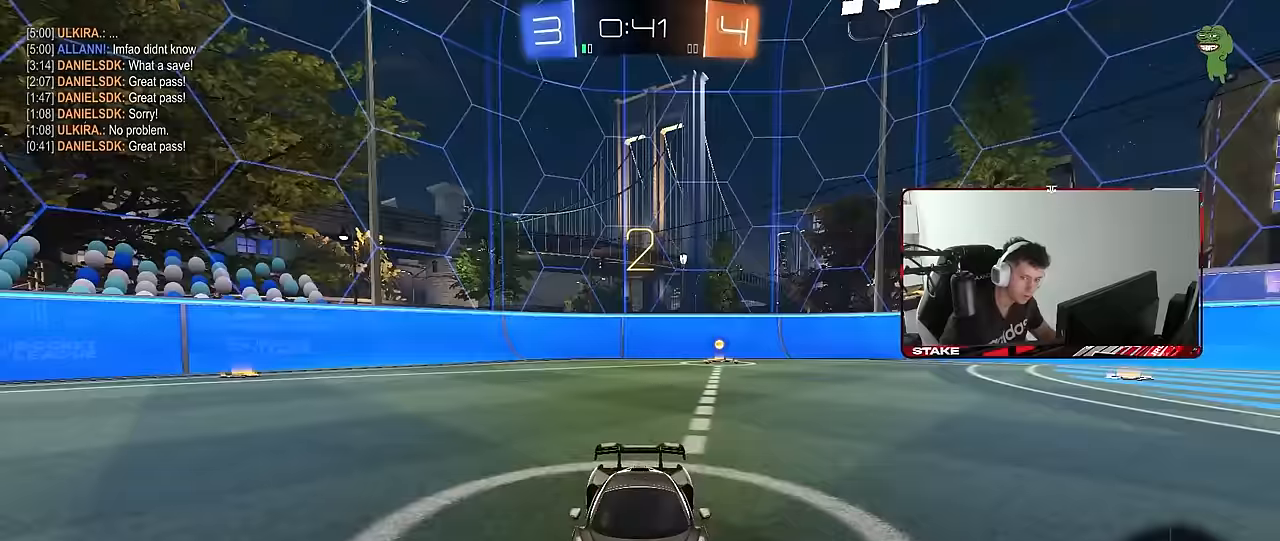
{"keys": ["w"], "mouse": [], "mouse_move": "still", "events": [[133, "mouse_wheel", "up"], [433, "w", "down"]]}
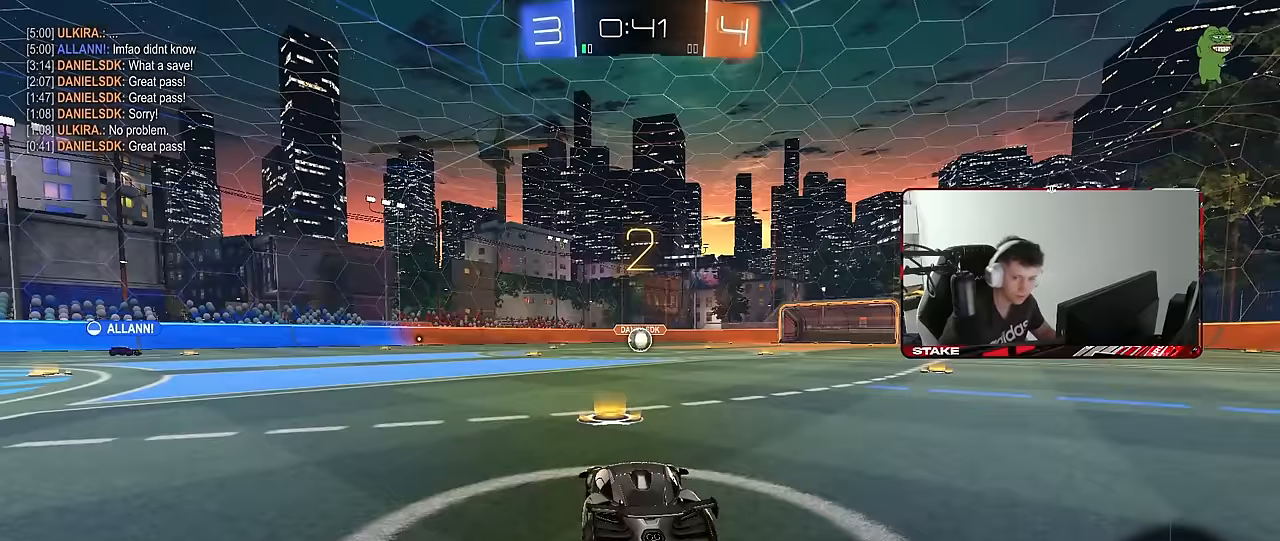
{"keys": ["tab", "w"], "mouse": [], "mouse_move": "still", "events": [[117, "mouse_wheel", "down"], [217, "tab", "down"], [267, "mouse_wheel", "up"]]}